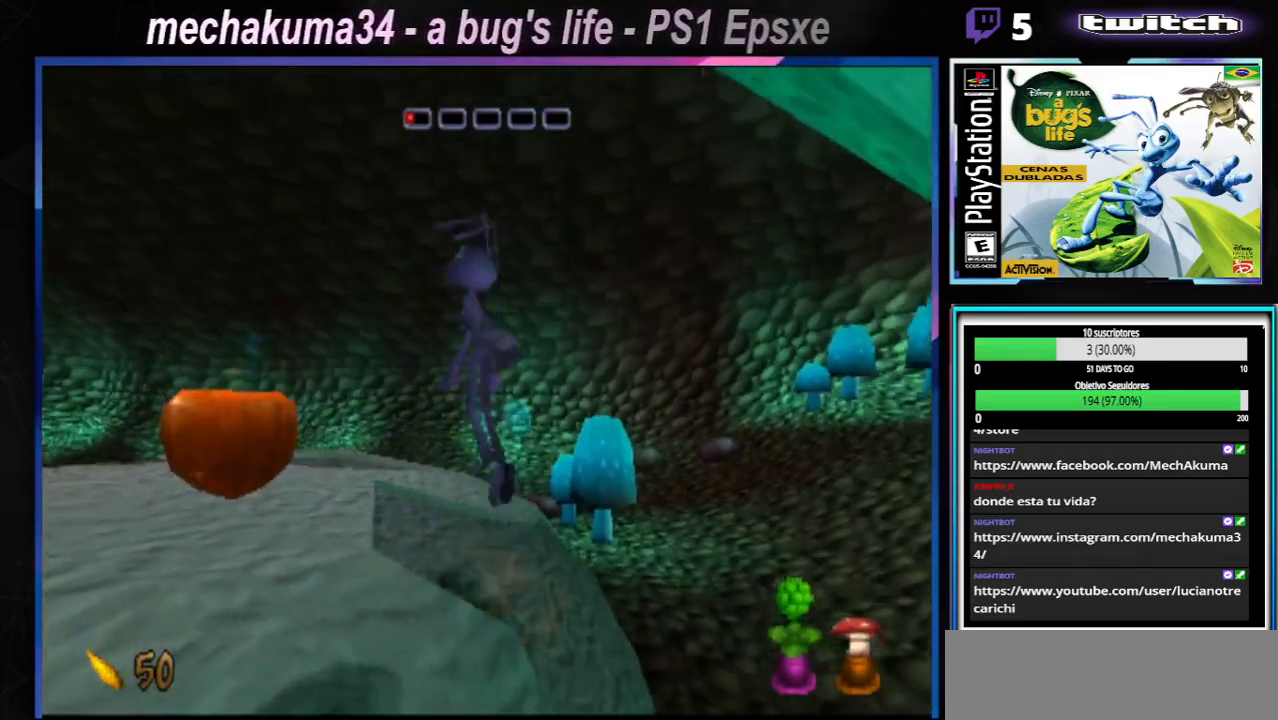
Gameplay with a controller (Xbox layout); each line is a JSON object with the inputs held at the frame after it. "events" lists button and stick changes between this image and that frame as [ms after this image, input, new state], when the widget could be followed in between. Not read: L1 L3 R1 R3.
{"buttons": [], "left_stick": "left", "right_stick": "center", "events": [[400, "A", "up"]]}
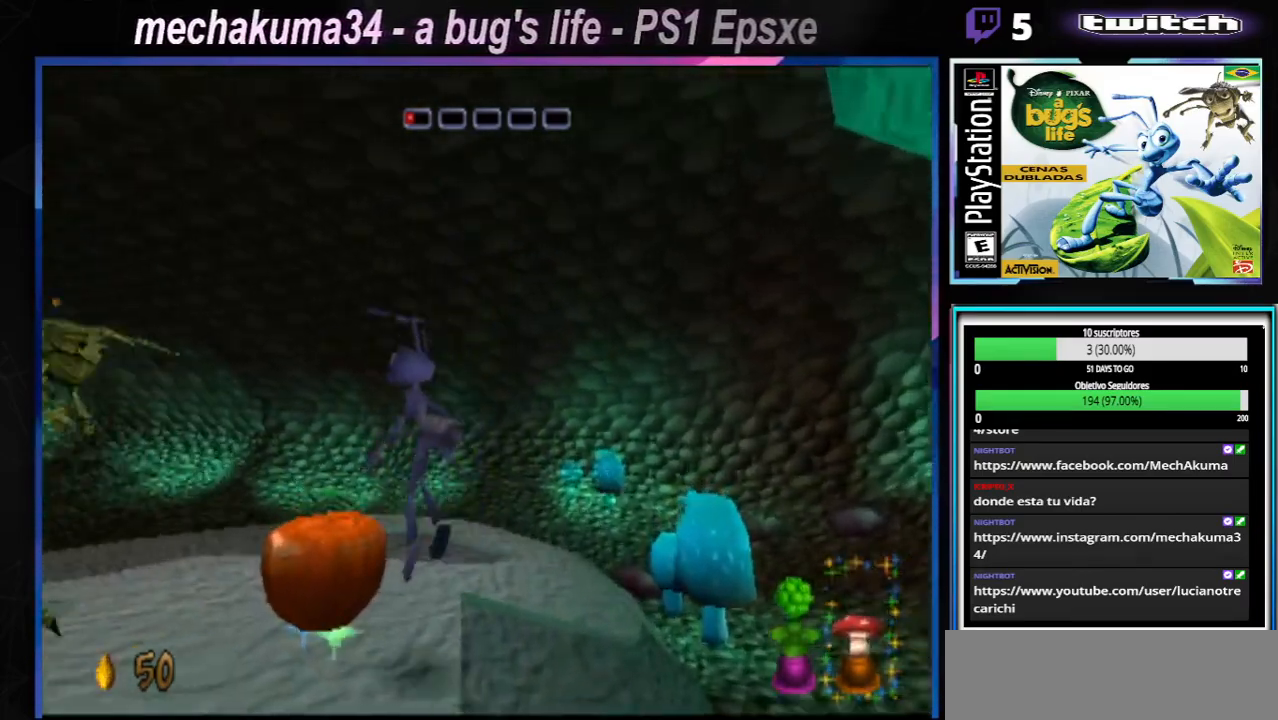
{"buttons": [], "left_stick": "center", "right_stick": "center", "events": [[100, "A", "down"], [300, "left_stick", "center"], [367, "A", "up"]]}
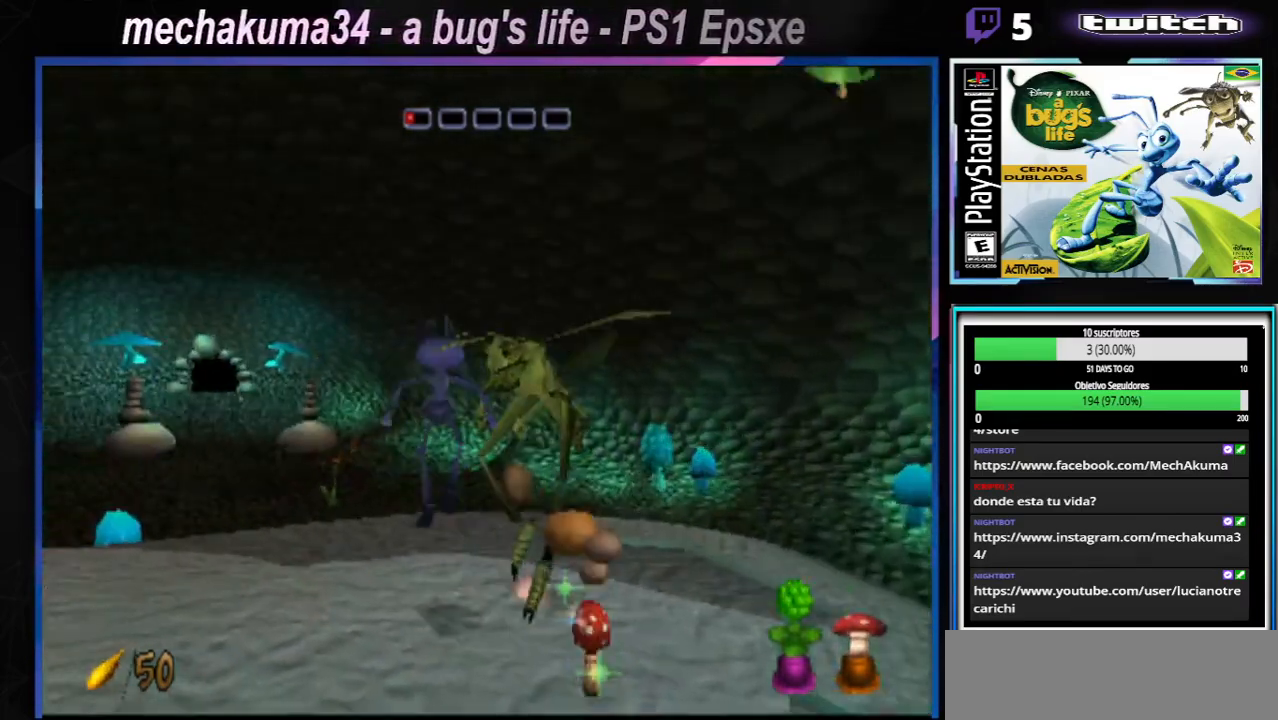
{"buttons": [], "left_stick": "center", "right_stick": "center", "events": []}
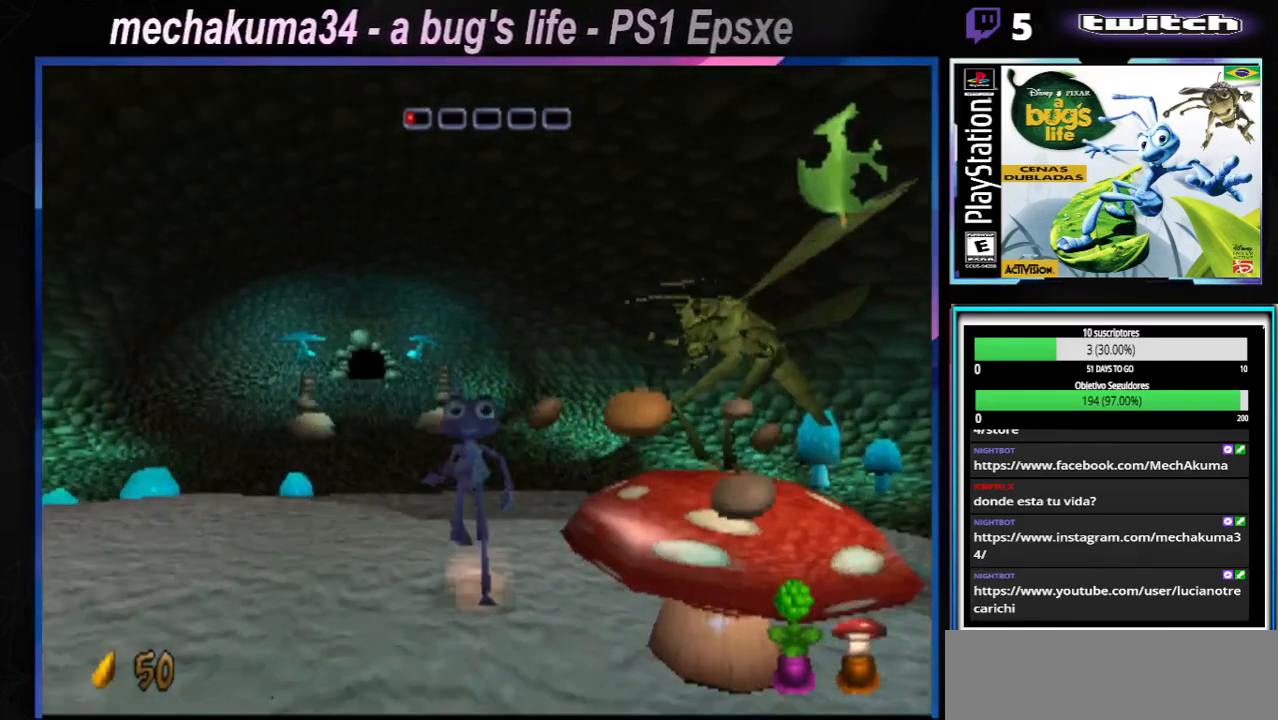
{"buttons": ["A"], "left_stick": "center", "right_stick": "center", "events": [[67, "A", "down"], [117, "left_stick", "right"], [434, "left_stick", "center"]]}
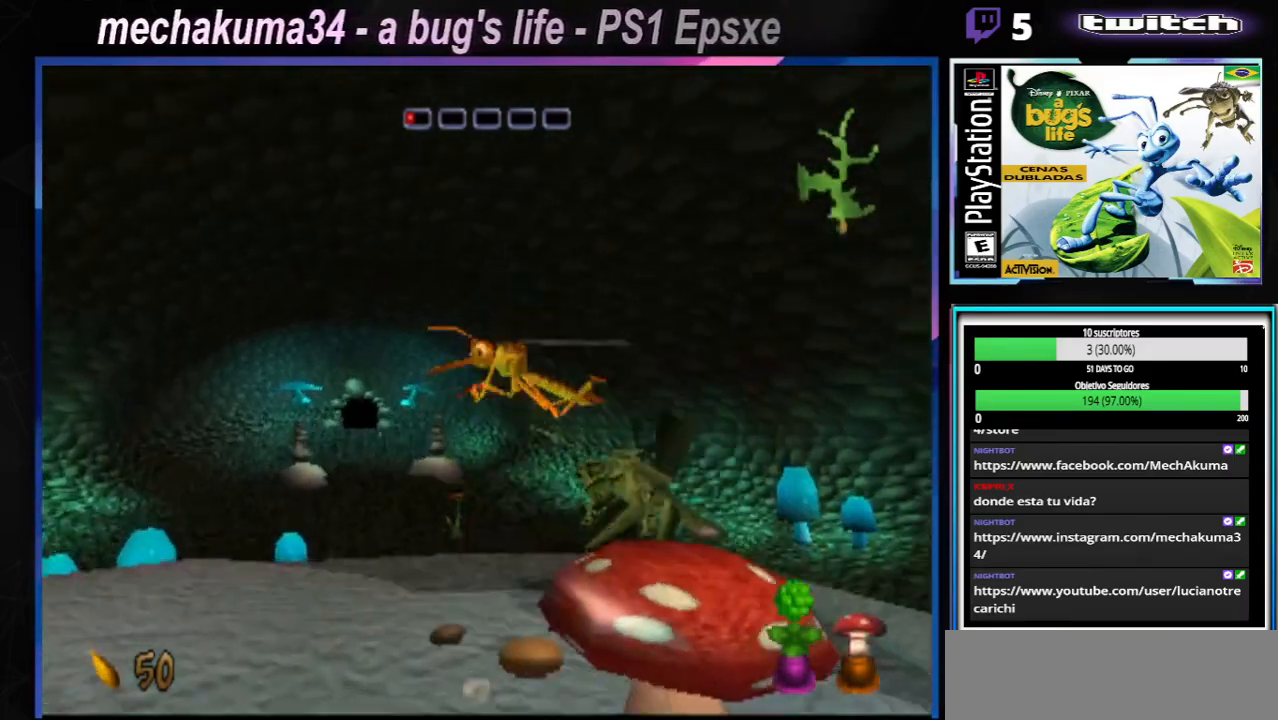
{"buttons": ["A"], "left_stick": "right", "right_stick": "center", "events": [[66, "A", "up"], [300, "left_stick", "right"], [383, "A", "down"]]}
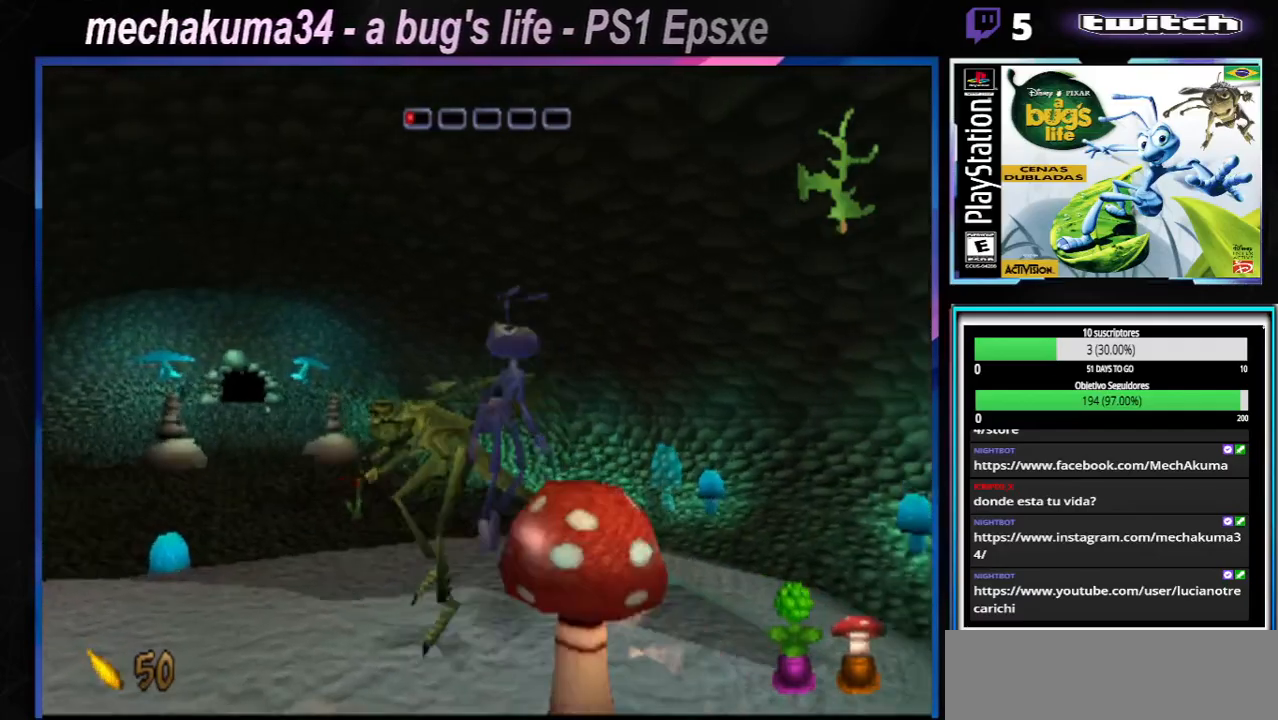
{"buttons": [], "left_stick": "center", "right_stick": "center", "events": [[84, "left_stick", "center"], [167, "A", "up"]]}
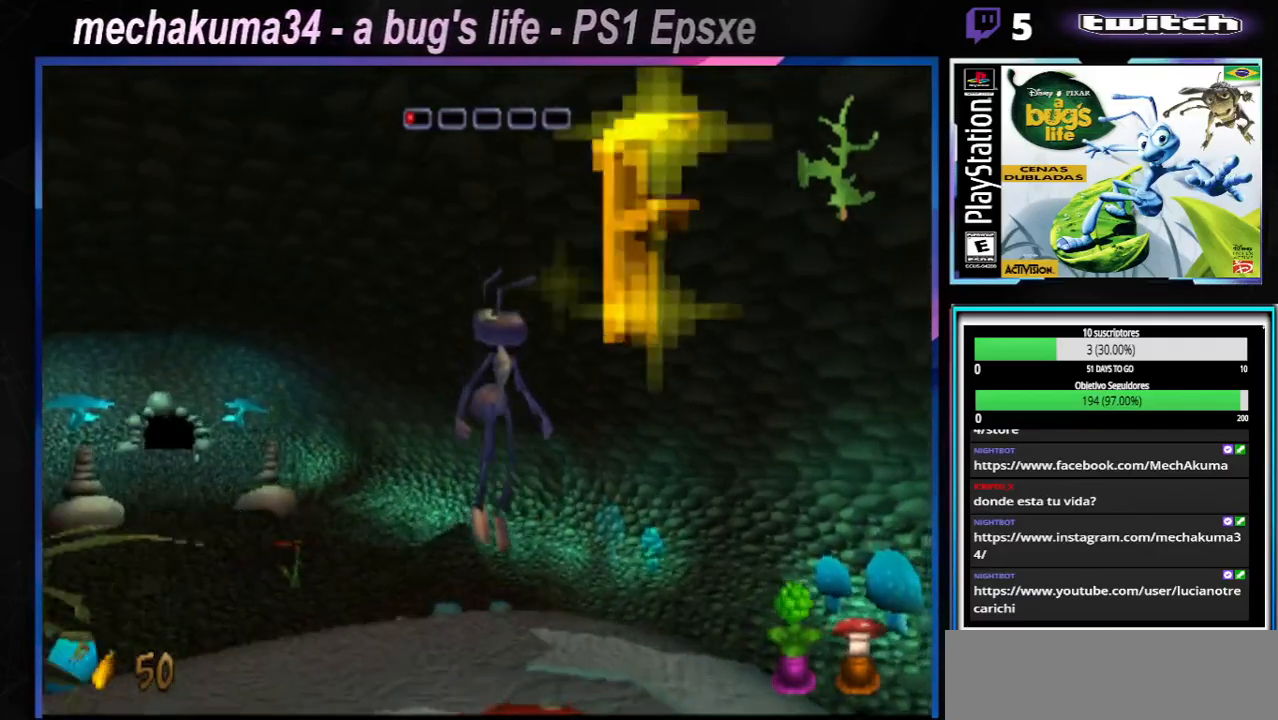
{"buttons": ["A"], "left_stick": "right", "right_stick": "center", "events": [[233, "left_stick", "right"], [400, "A", "down"]]}
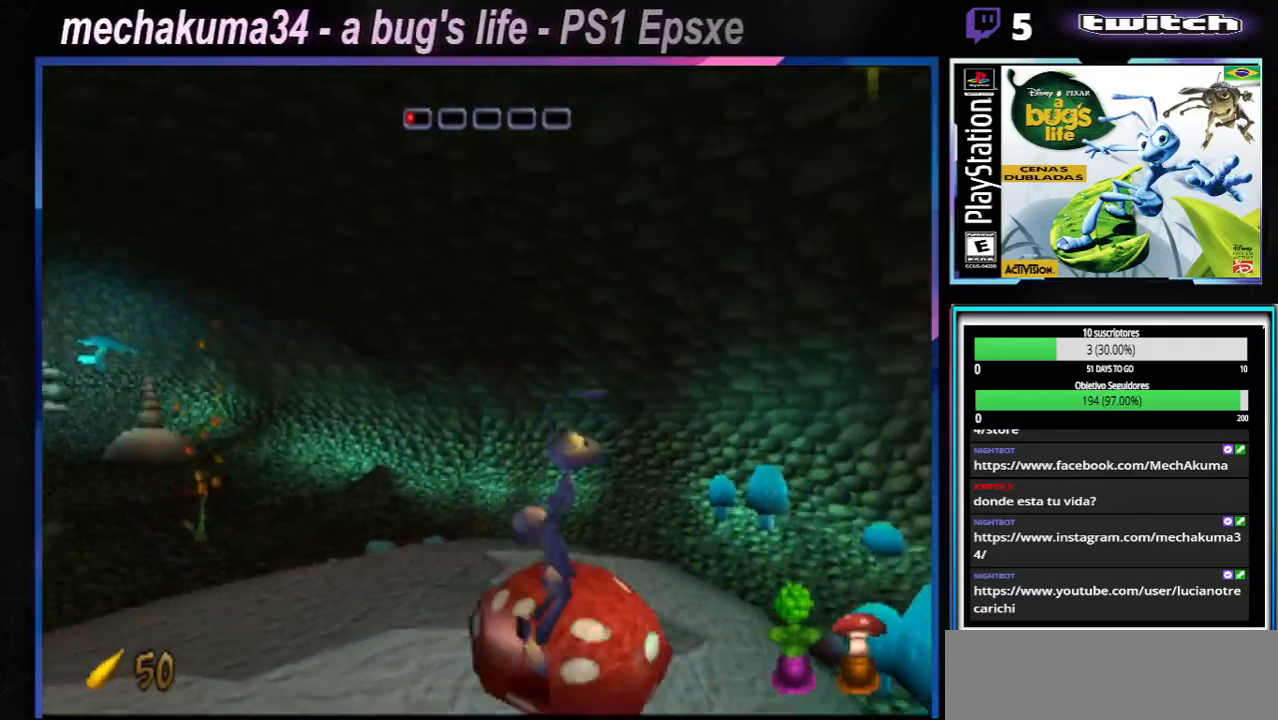
{"buttons": ["A"], "left_stick": "right", "right_stick": "center", "events": [[401, "A", "up"], [434, "A", "down"]]}
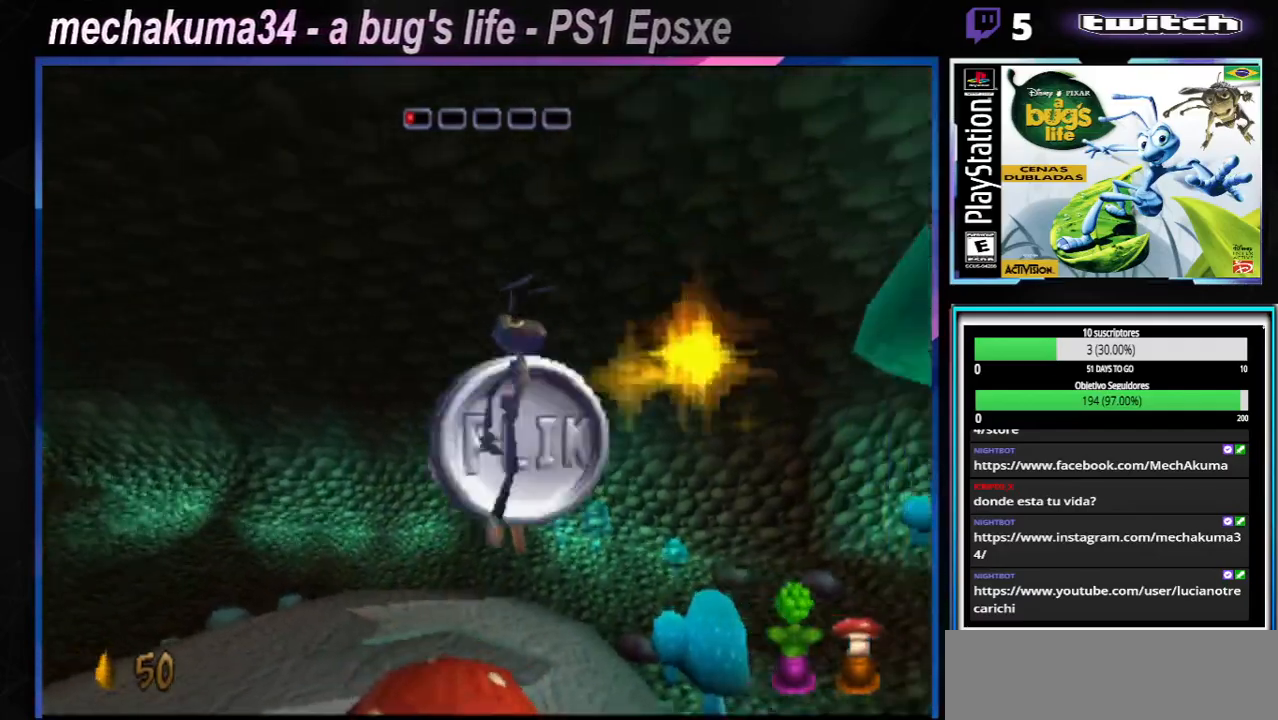
{"buttons": ["X"], "left_stick": "left", "right_stick": "center", "events": [[250, "A", "up"], [300, "left_stick", "left"], [500, "X", "down"]]}